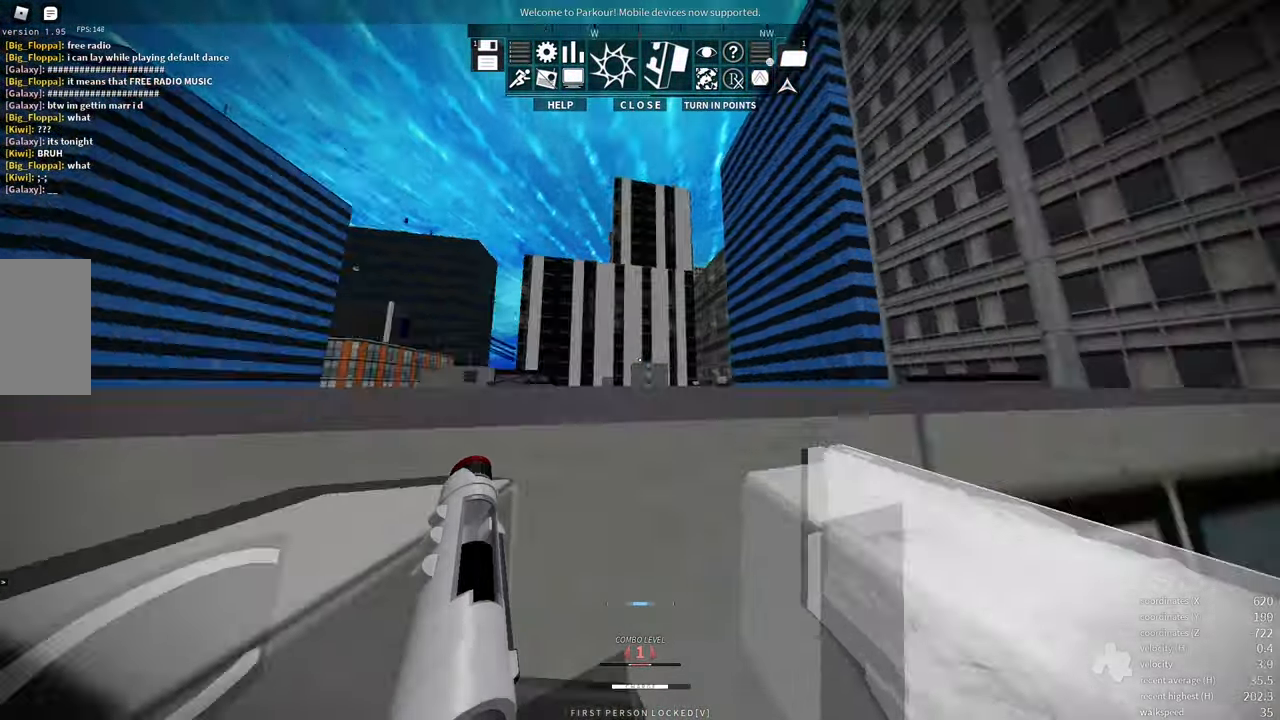
Gameplay with keyboard and mouse; each line is a JSON object with the keys and mouse buttons held at the frame after it. "events" lists presses ("down") and releases ("up") of "a", "d", "e", "f", "s", "shift", "space", "w" and "mouse_wheel" between this image and that frame as [ms after this image, input, new state], when the widget could be followed in between. "mouse_wheel" = the "wheel" button of the "mouse" list. No other keys are recorded. "wheel" means that the mouse wheel is clicked or scrolled. Mouse movement is not recorded.
{"keys": ["w"], "mouse": [], "events": []}
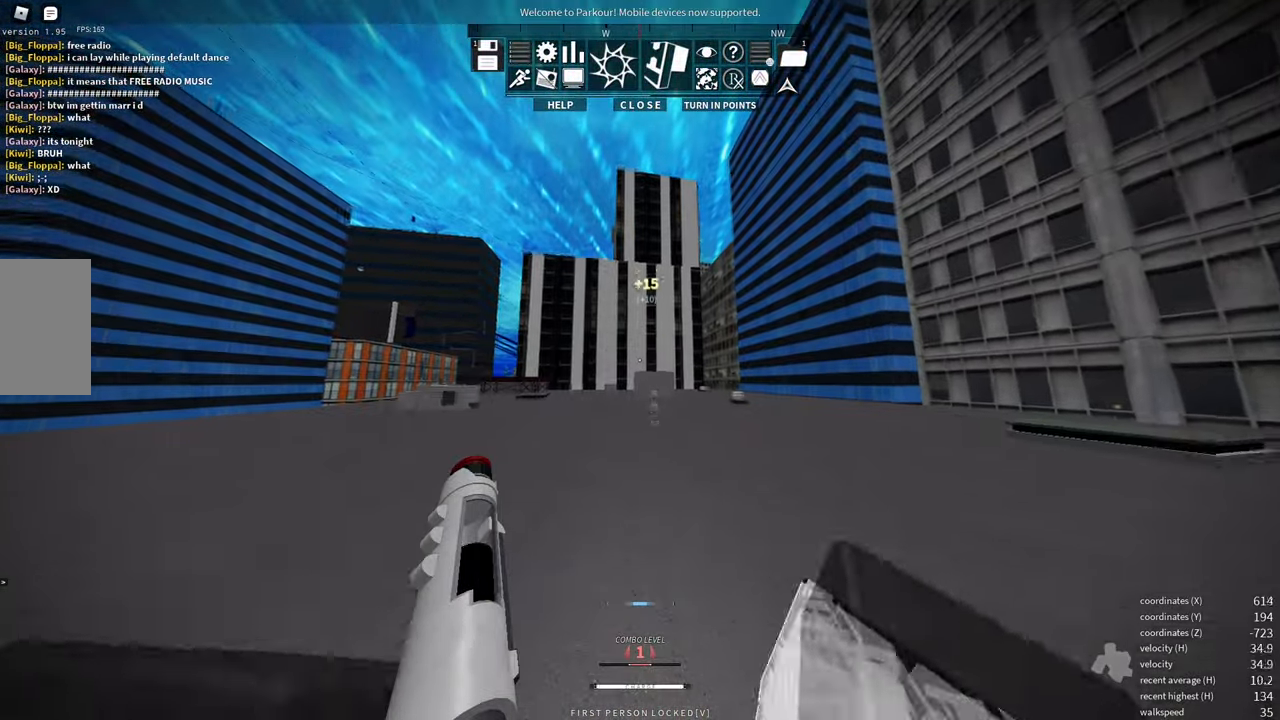
{"keys": ["w"], "mouse": [], "events": []}
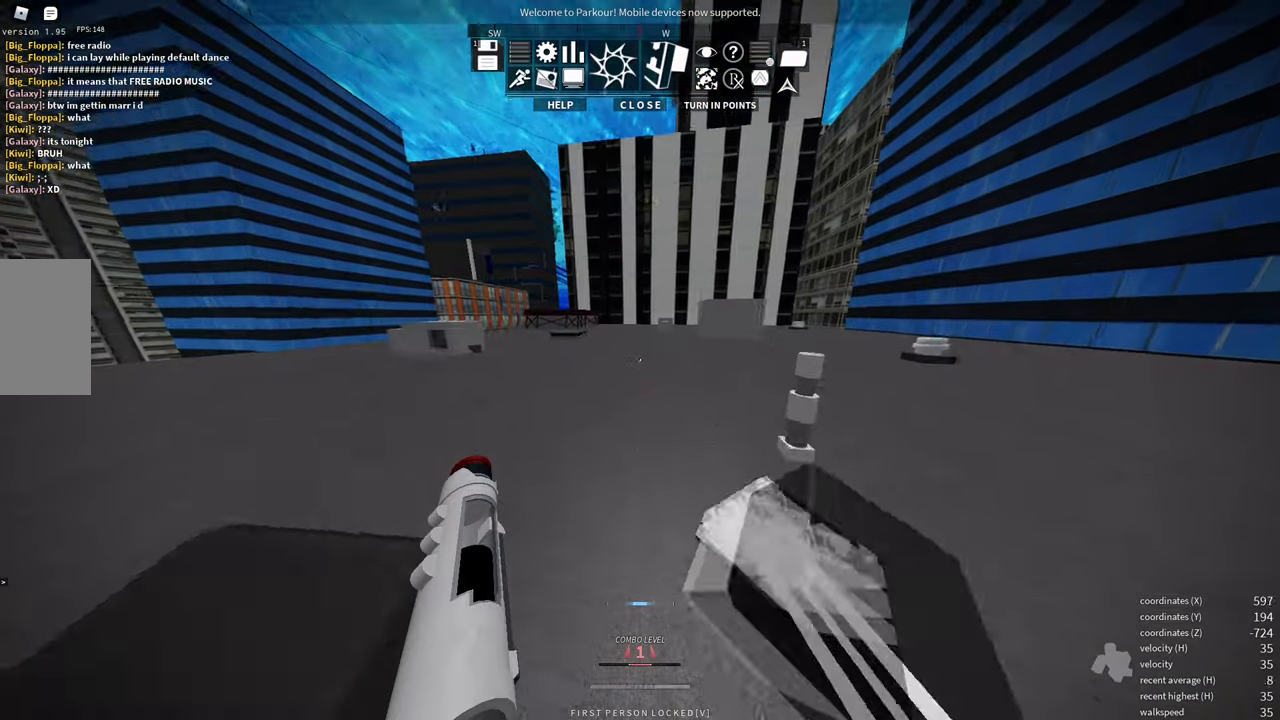
{"keys": ["e", "w"], "mouse": [], "events": [[434, "e", "down"]]}
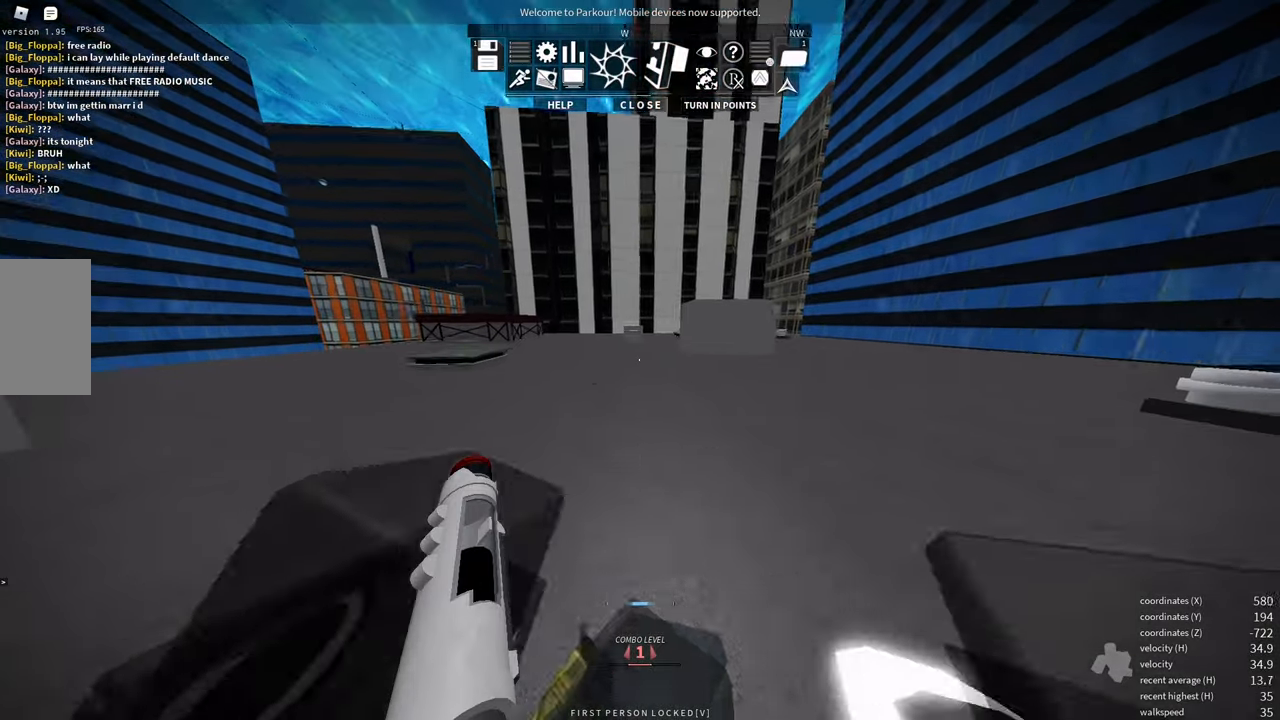
{"keys": ["w"], "mouse": [], "events": [[50, "e", "up"], [117, "space", "down"], [234, "space", "up"]]}
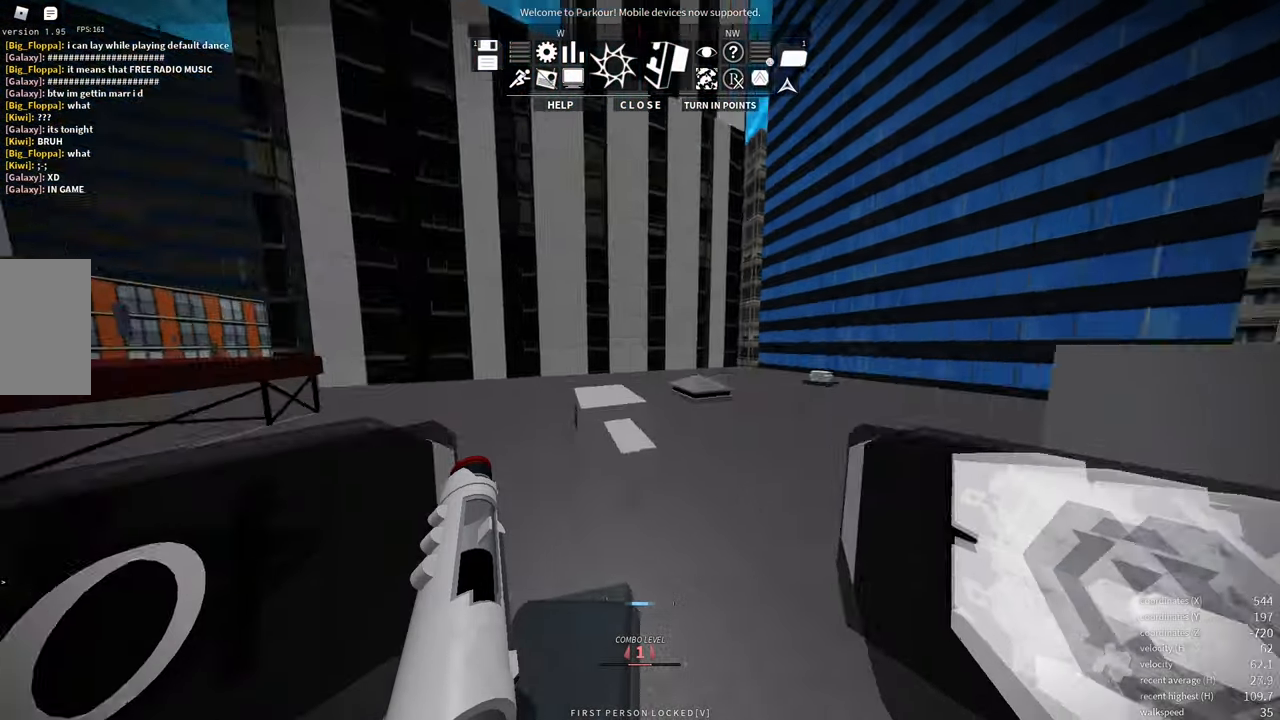
{"keys": ["space", "w"], "mouse": [], "events": [[217, "space", "down"]]}
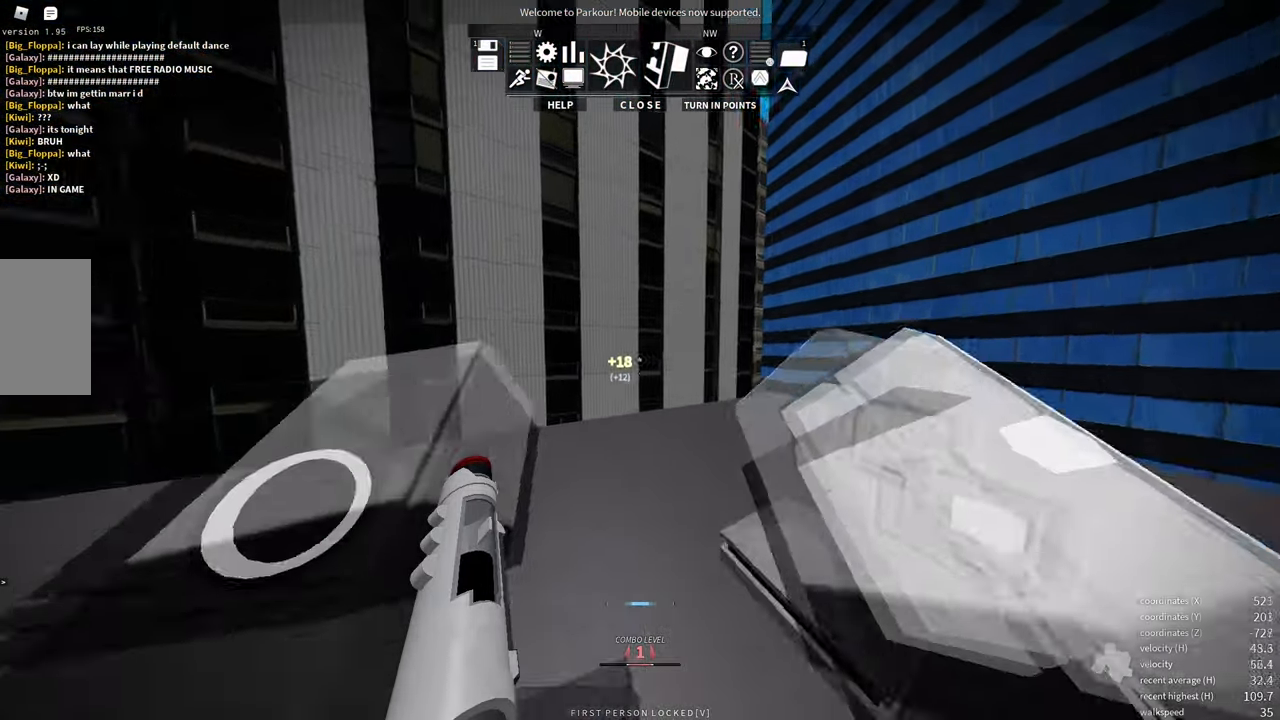
{"keys": ["e", "w"], "mouse": [], "events": [[117, "space", "up"], [500, "e", "down"]]}
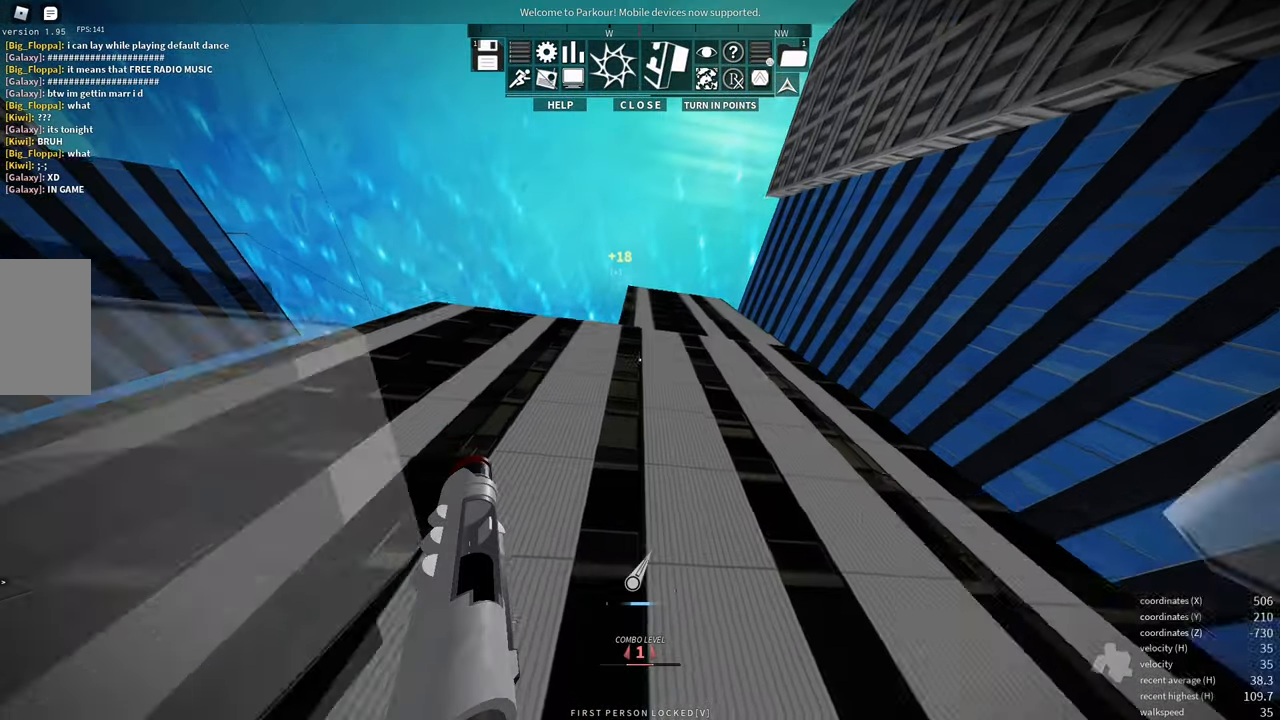
{"keys": ["w"], "mouse": [], "events": [[184, "e", "up"], [267, "shift", "down"], [467, "shift", "up"]]}
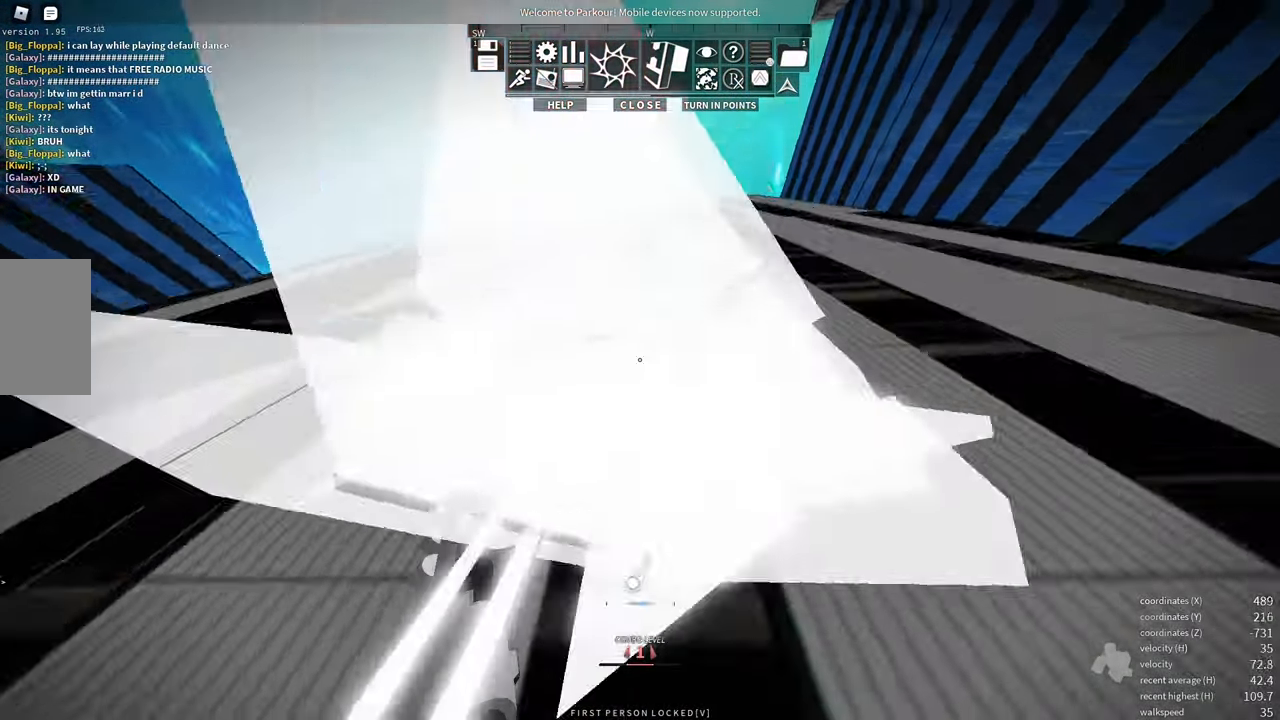
{"keys": ["w"], "mouse": [], "events": [[317, "space", "down"], [434, "space", "up"]]}
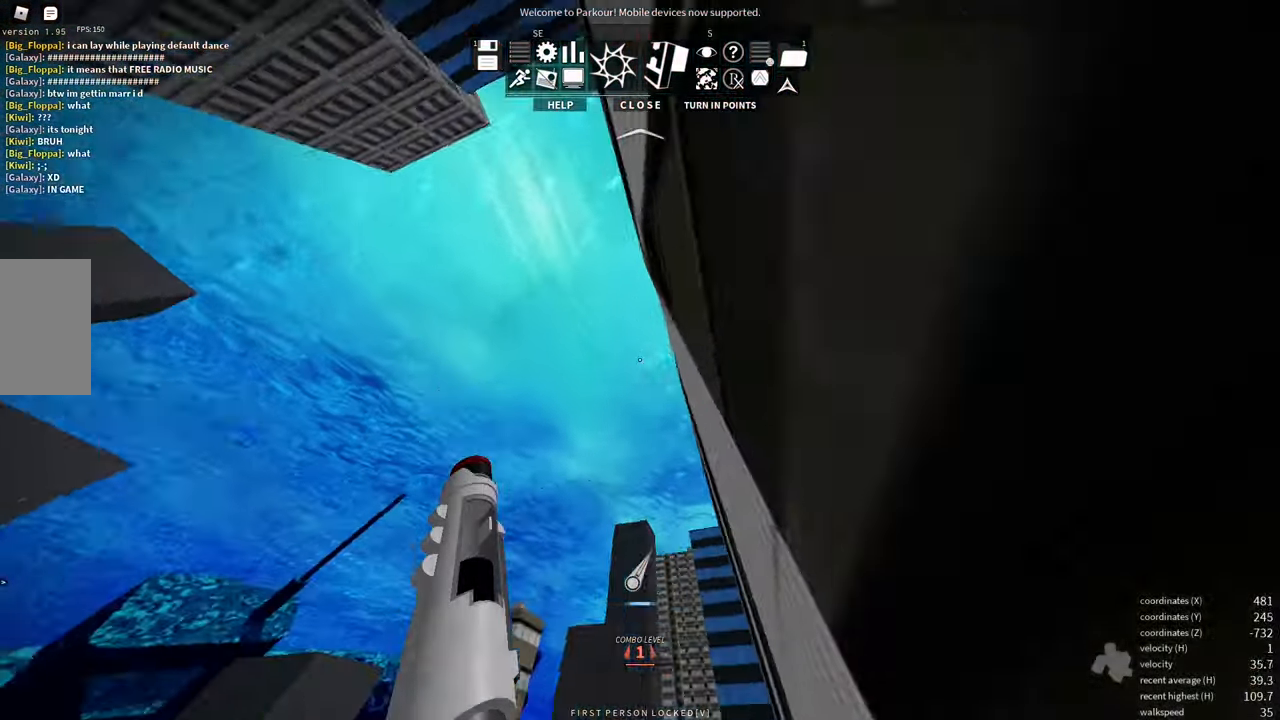
{"keys": ["space"], "mouse": ["wheel"], "events": [[350, "w", "up"], [417, "mouse_wheel", "down"], [484, "space", "down"]]}
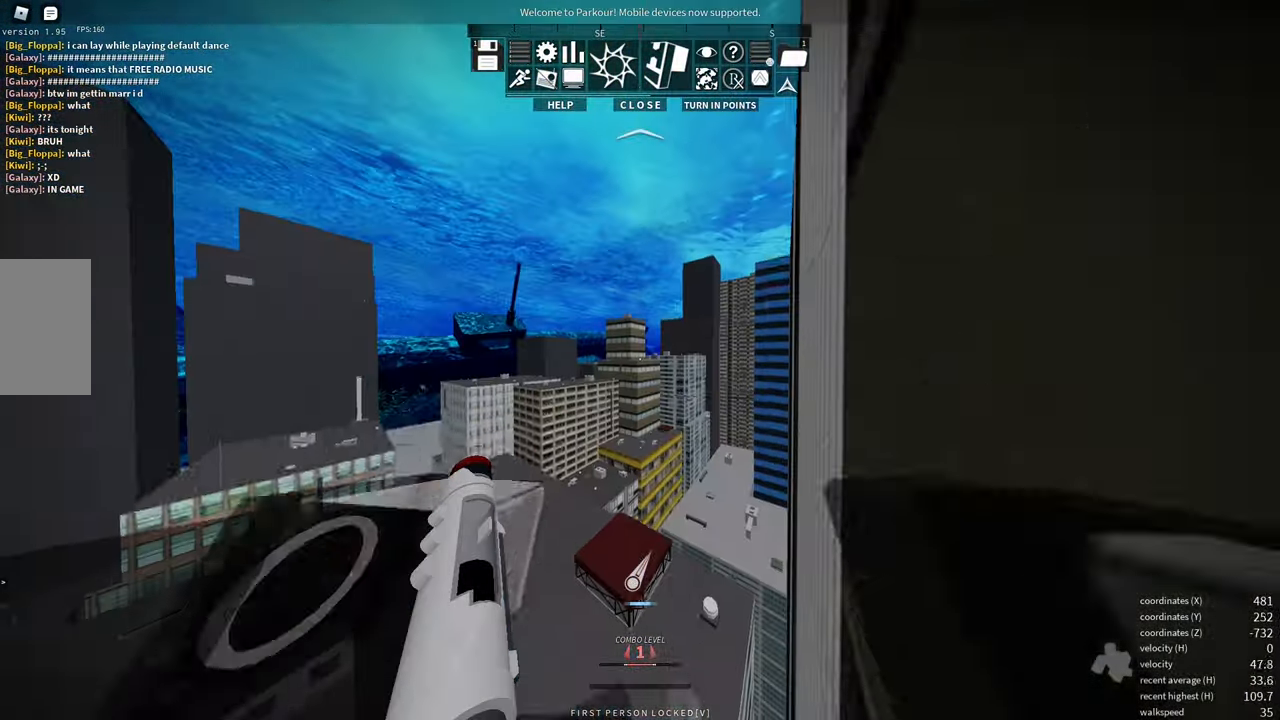
{"keys": ["space", "w"], "mouse": [], "events": [[84, "space", "up"], [117, "mouse_wheel", "up"], [250, "w", "down"], [334, "space", "down"]]}
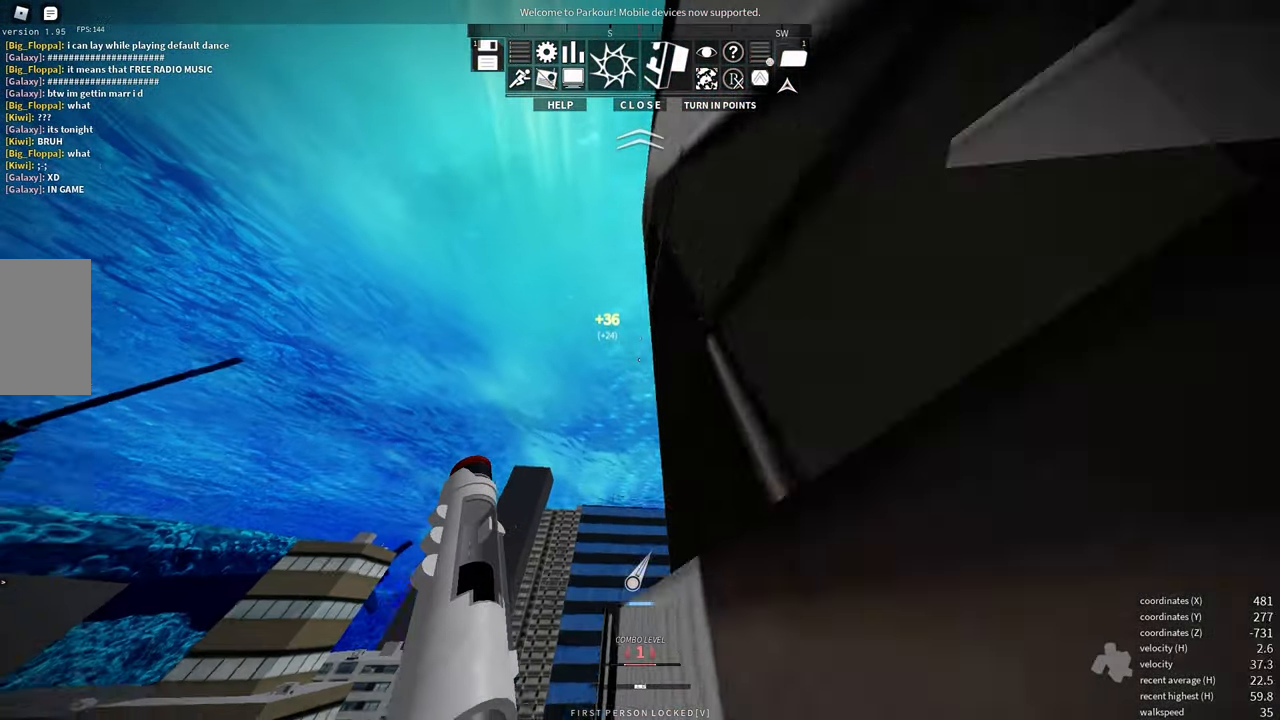
{"keys": ["w"], "mouse": [], "events": [[267, "space", "up"], [350, "space", "down"], [484, "space", "up"]]}
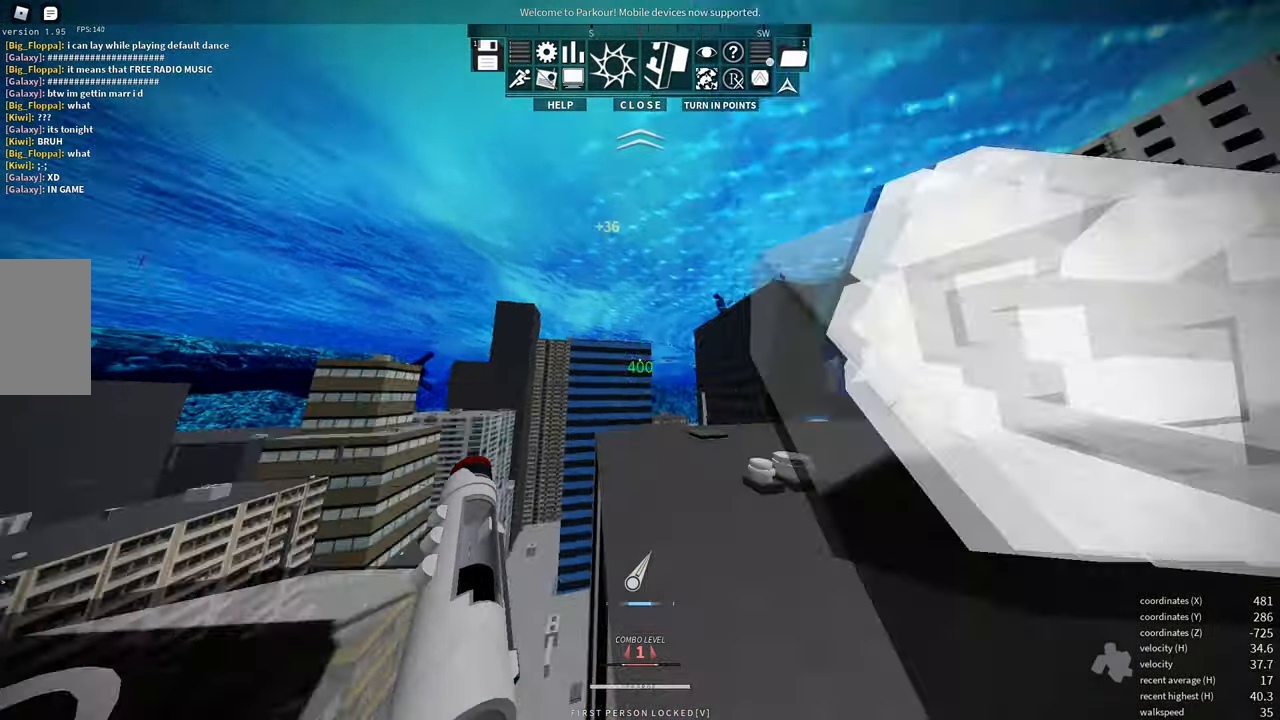
{"keys": ["w"], "mouse": [], "events": [[84, "space", "down"], [216, "space", "up"]]}
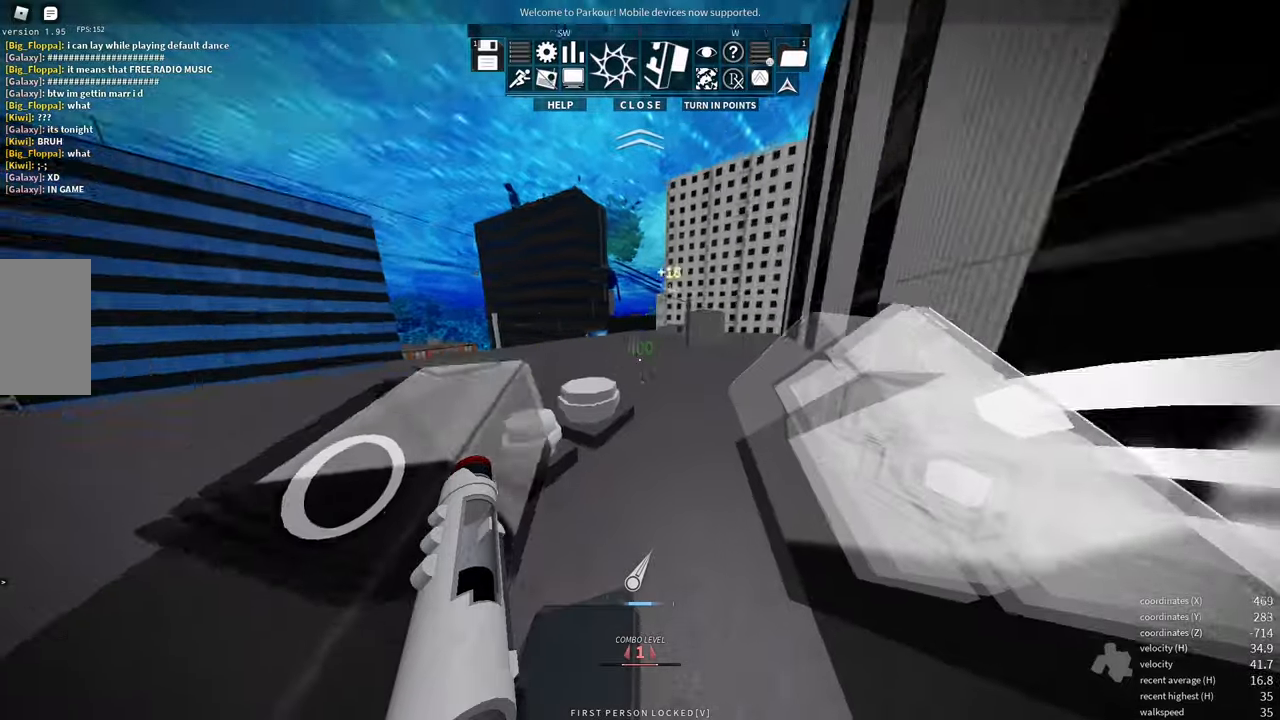
{"keys": ["space", "w"], "mouse": [], "events": [[183, "space", "down"]]}
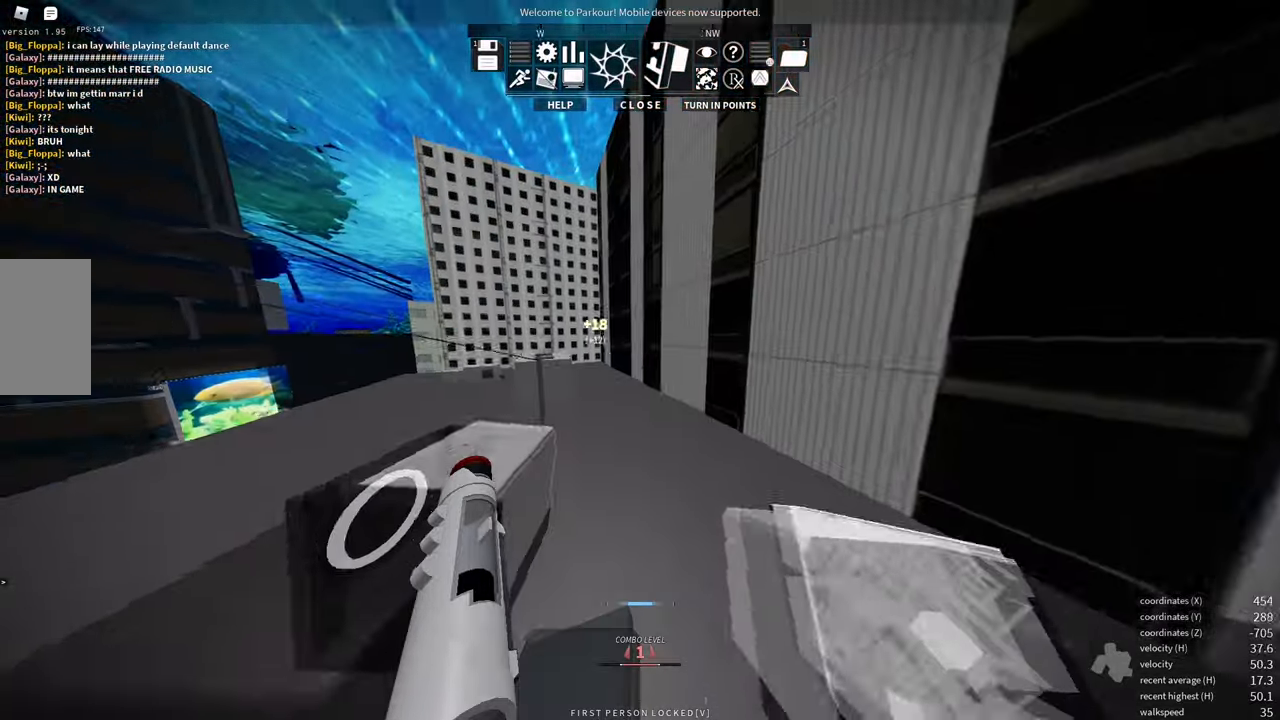
{"keys": ["w"], "mouse": [], "events": [[50, "space", "up"], [250, "d", "down"], [333, "d", "up"]]}
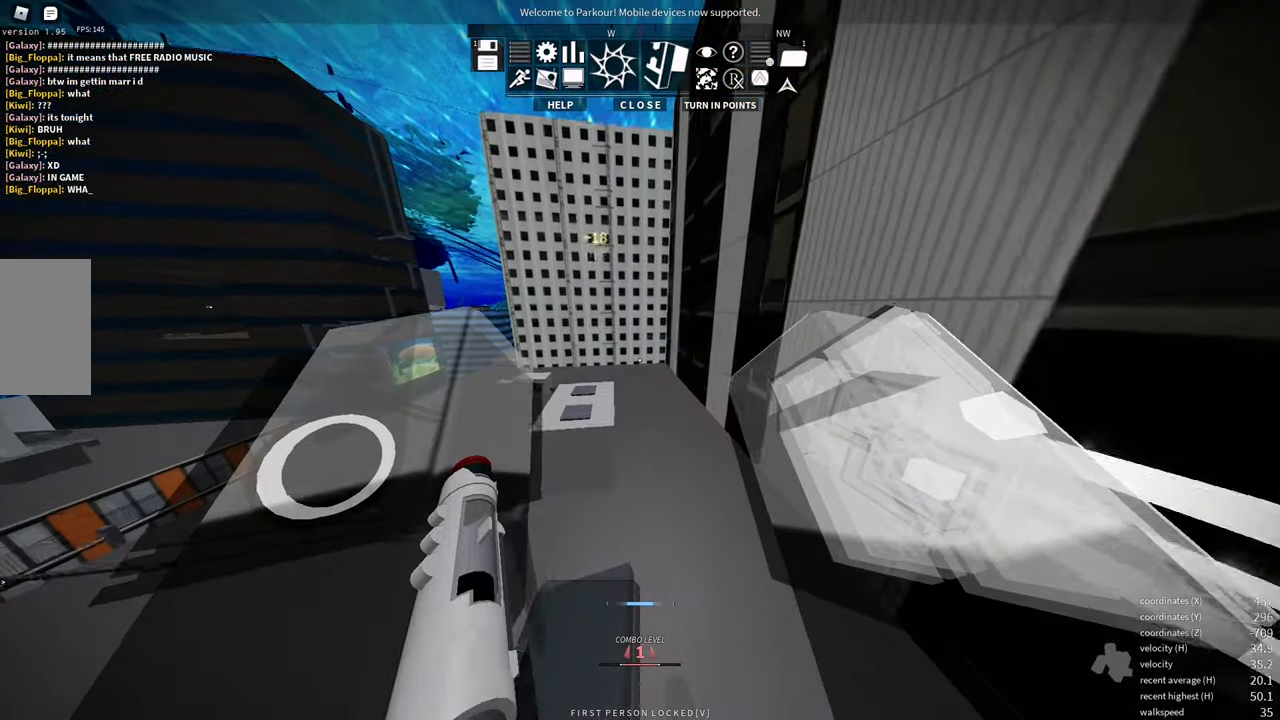
{"keys": ["shift", "space", "w"], "mouse": [], "events": [[366, "shift", "down"], [450, "space", "down"]]}
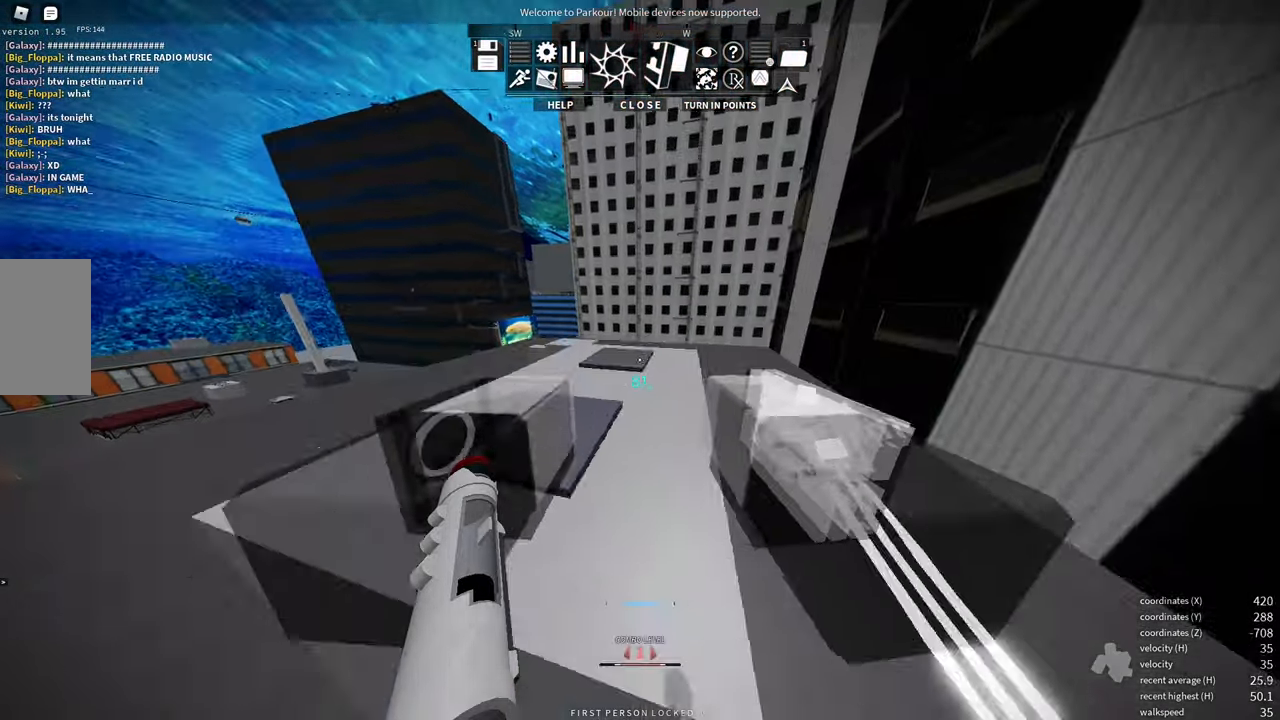
{"keys": ["w"], "mouse": [], "events": [[216, "shift", "up"], [216, "space", "up"]]}
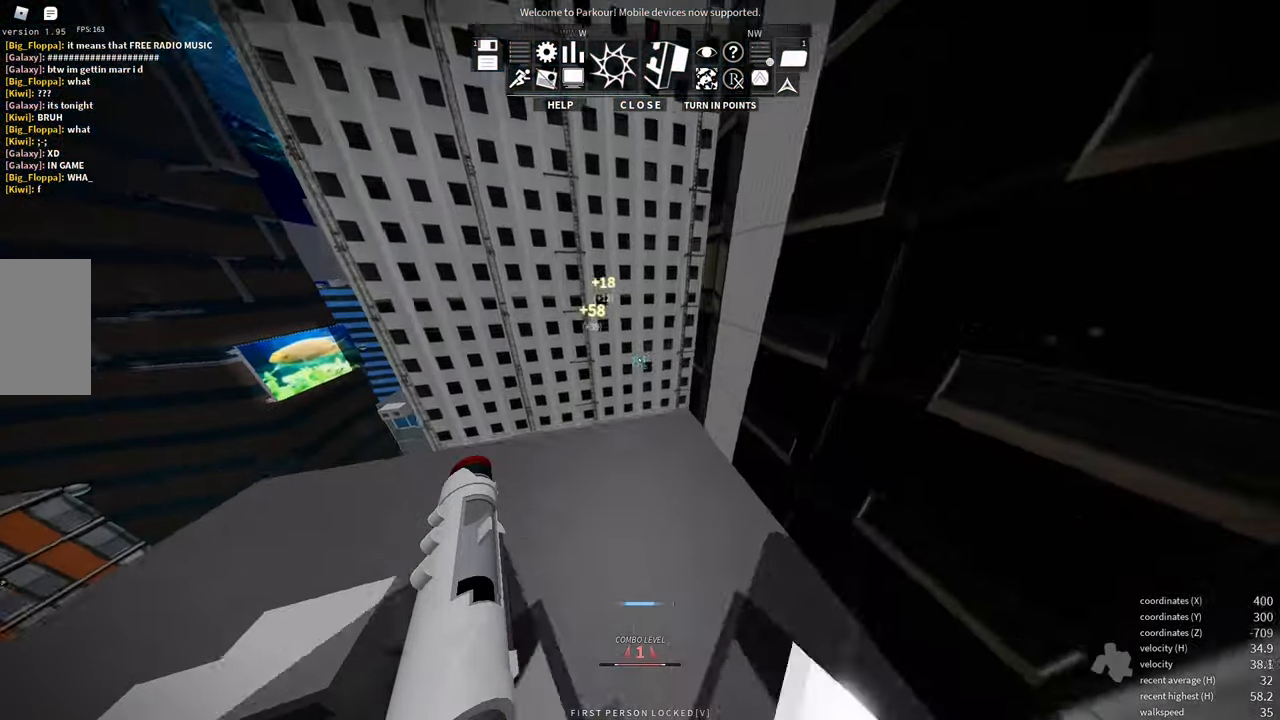
{"keys": ["w"], "mouse": [], "events": []}
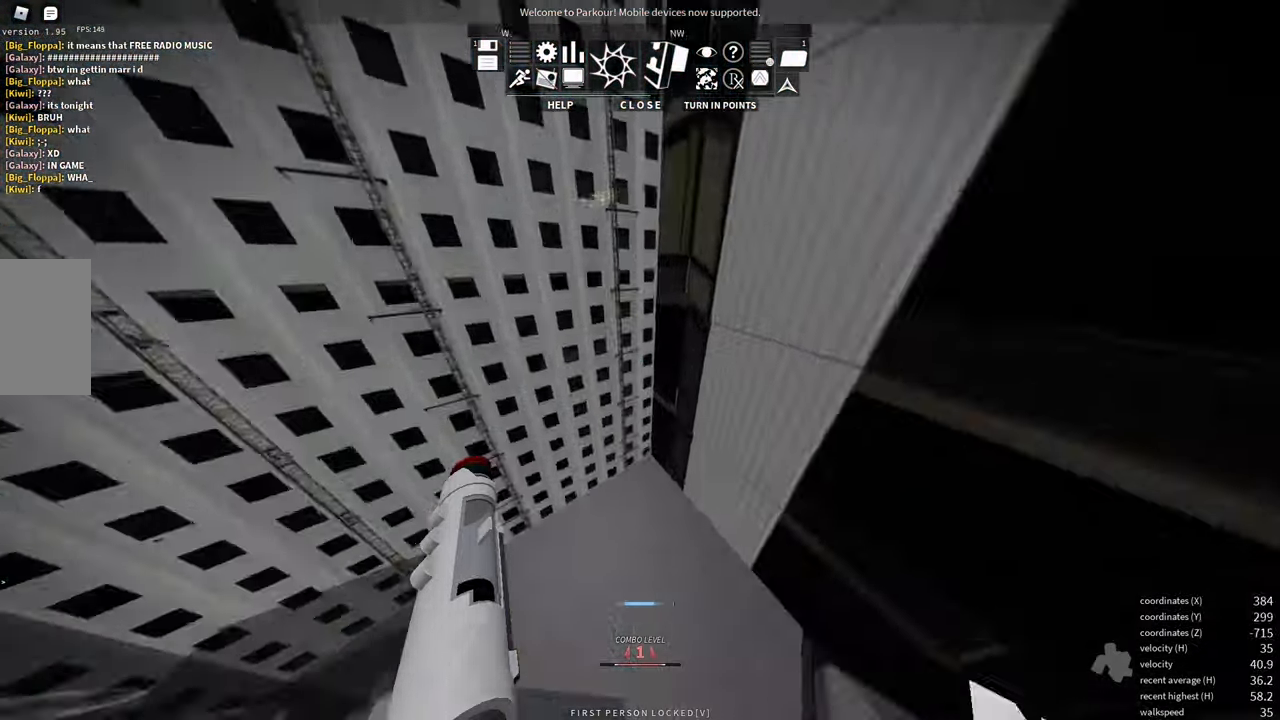
{"keys": ["shift", "space", "w"], "mouse": [], "events": [[416, "shift", "down"], [500, "space", "down"]]}
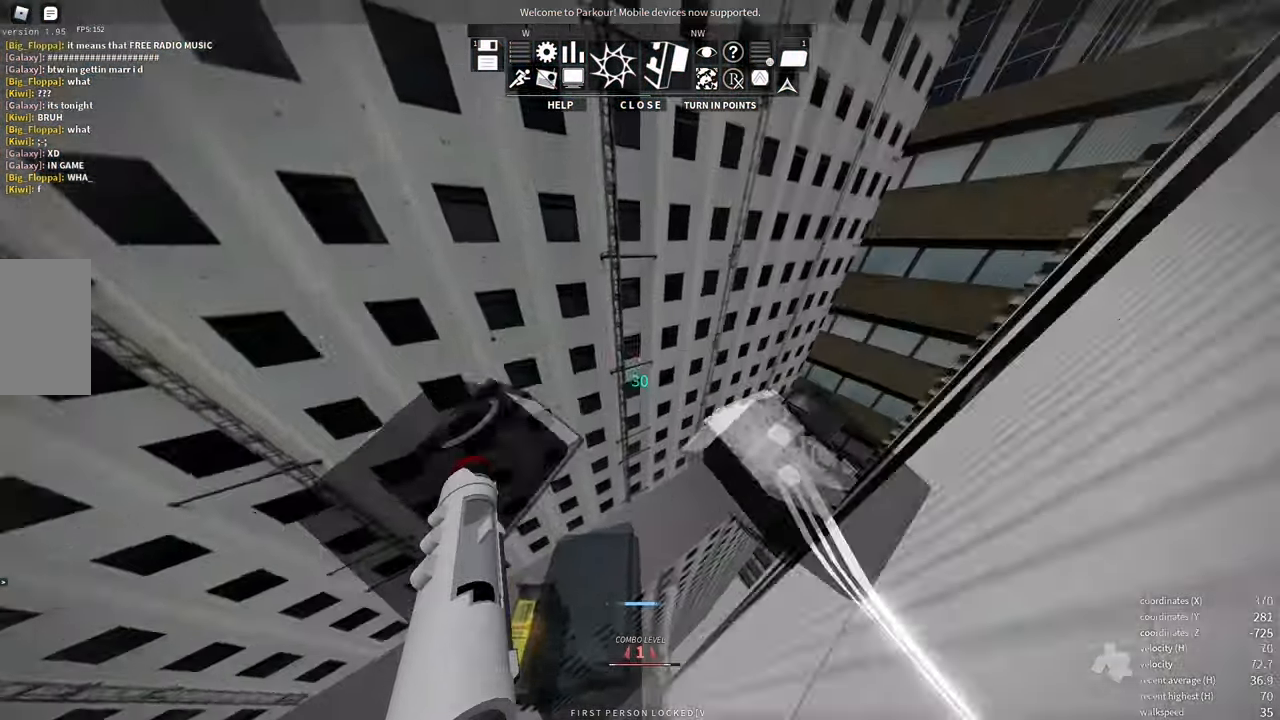
{"keys": [], "mouse": ["wheel"], "events": [[83, "space", "up"], [116, "shift", "up"], [433, "w", "up"], [500, "mouse_wheel", "down"]]}
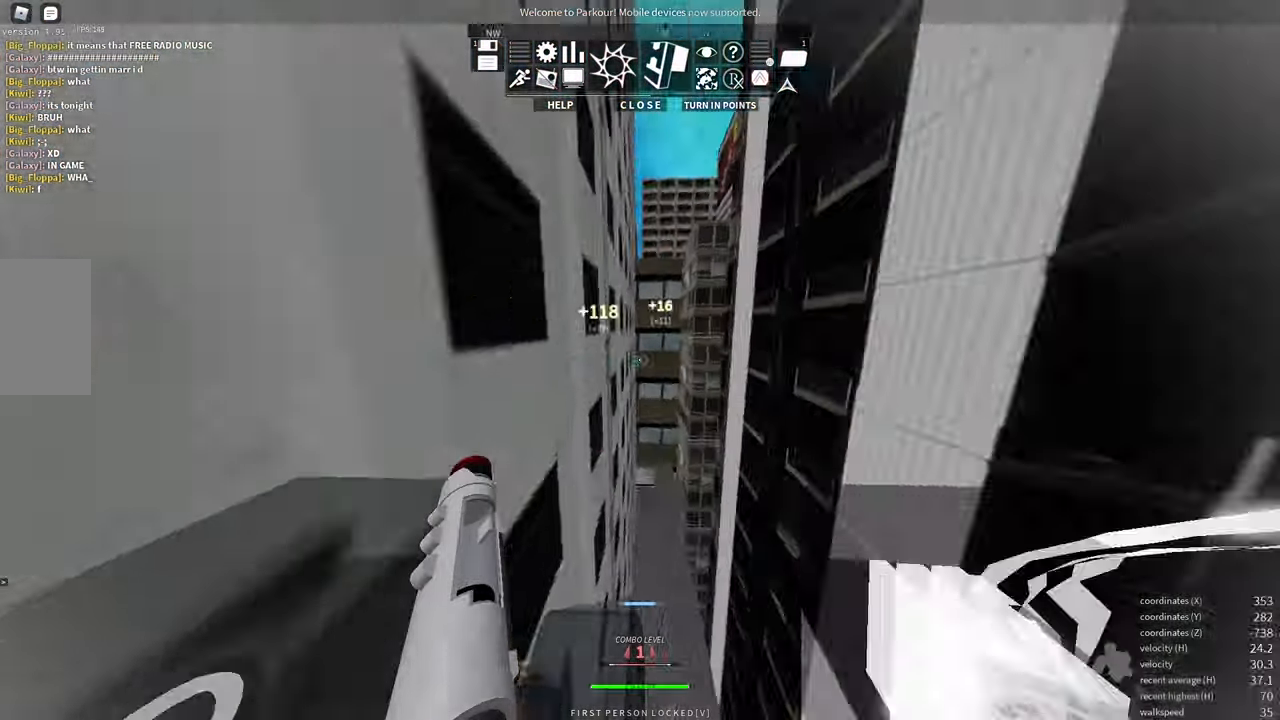
{"keys": ["w"], "mouse": [], "events": [[83, "space", "down"], [166, "space", "up"], [183, "mouse_wheel", "up"], [400, "w", "down"]]}
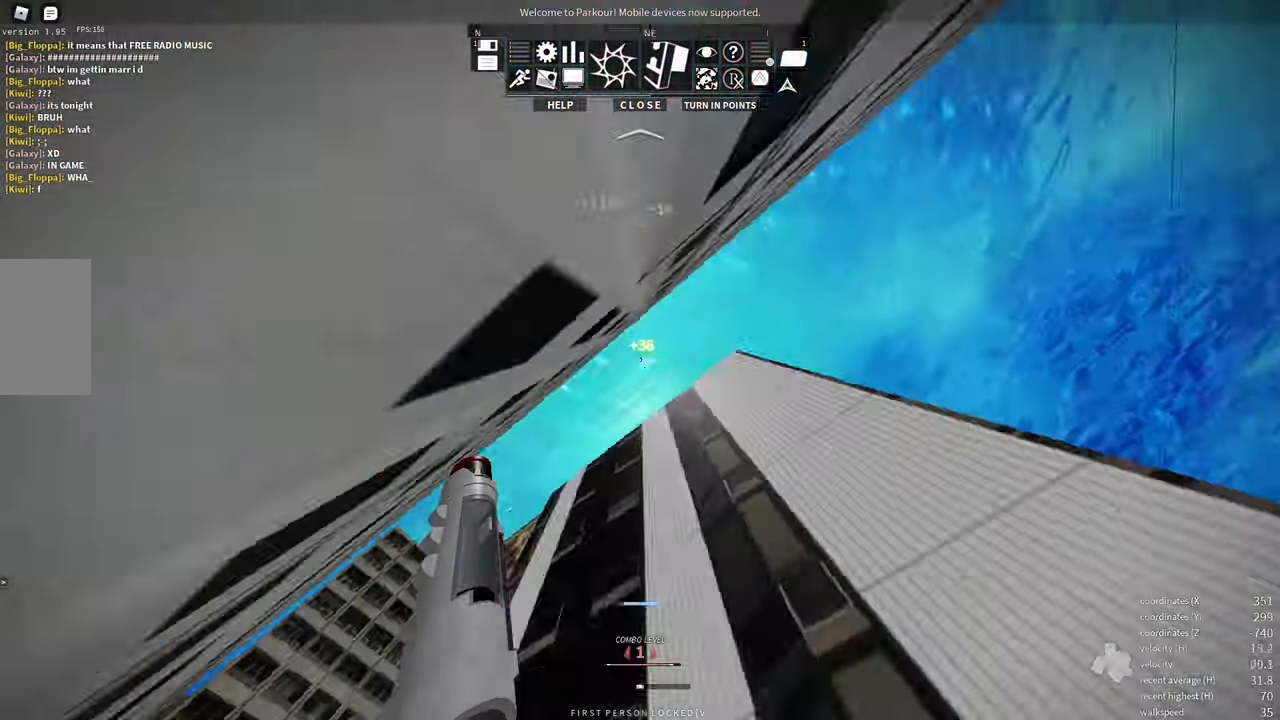
{"keys": ["w"], "mouse": [], "events": [[50, "space", "down"], [83, "space", "up"]]}
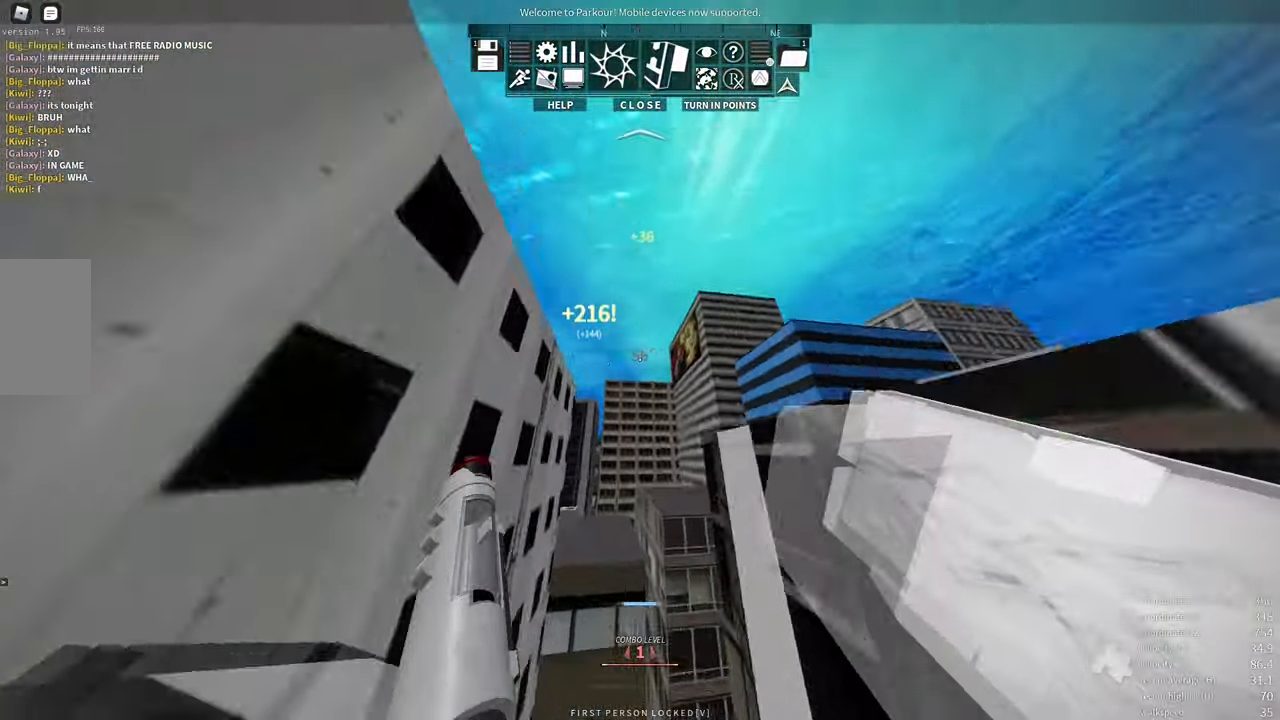
{"keys": ["space", "w"], "mouse": [], "events": [[283, "space", "down"]]}
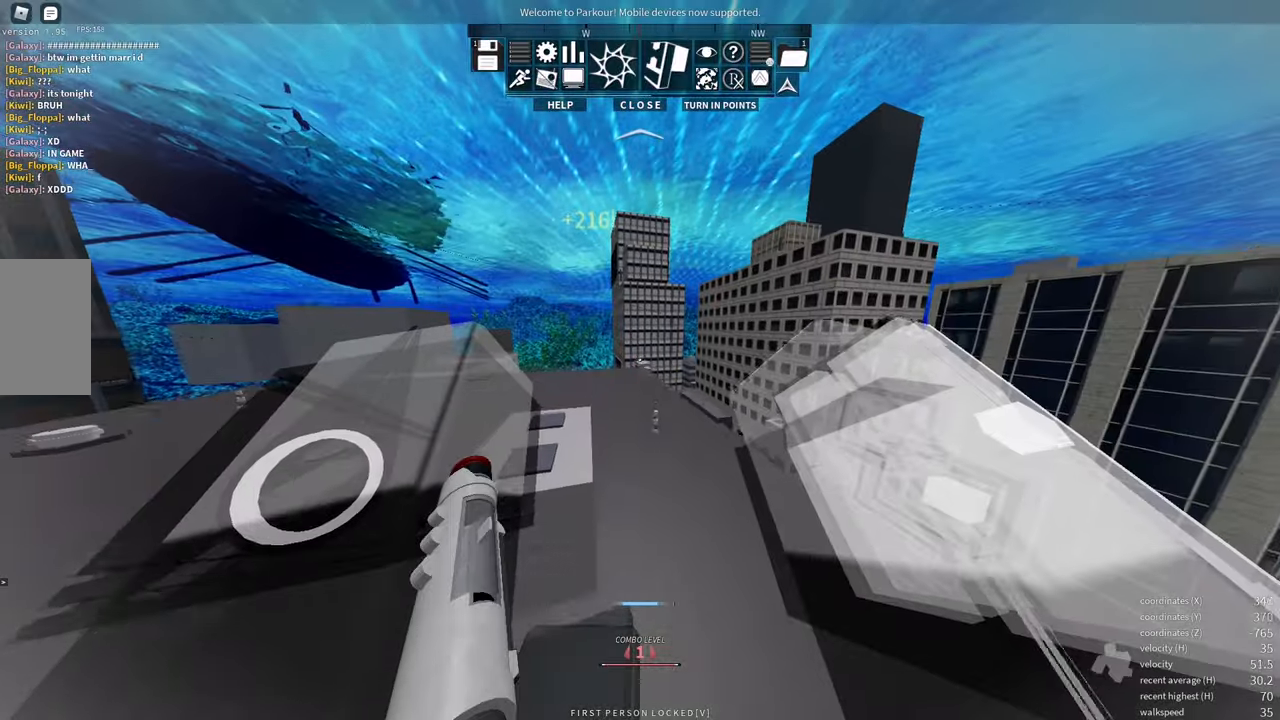
{"keys": ["w"], "mouse": [], "events": [[17, "space", "up"], [83, "f", "down"], [150, "f", "up"], [217, "w", "up"], [367, "w", "down"]]}
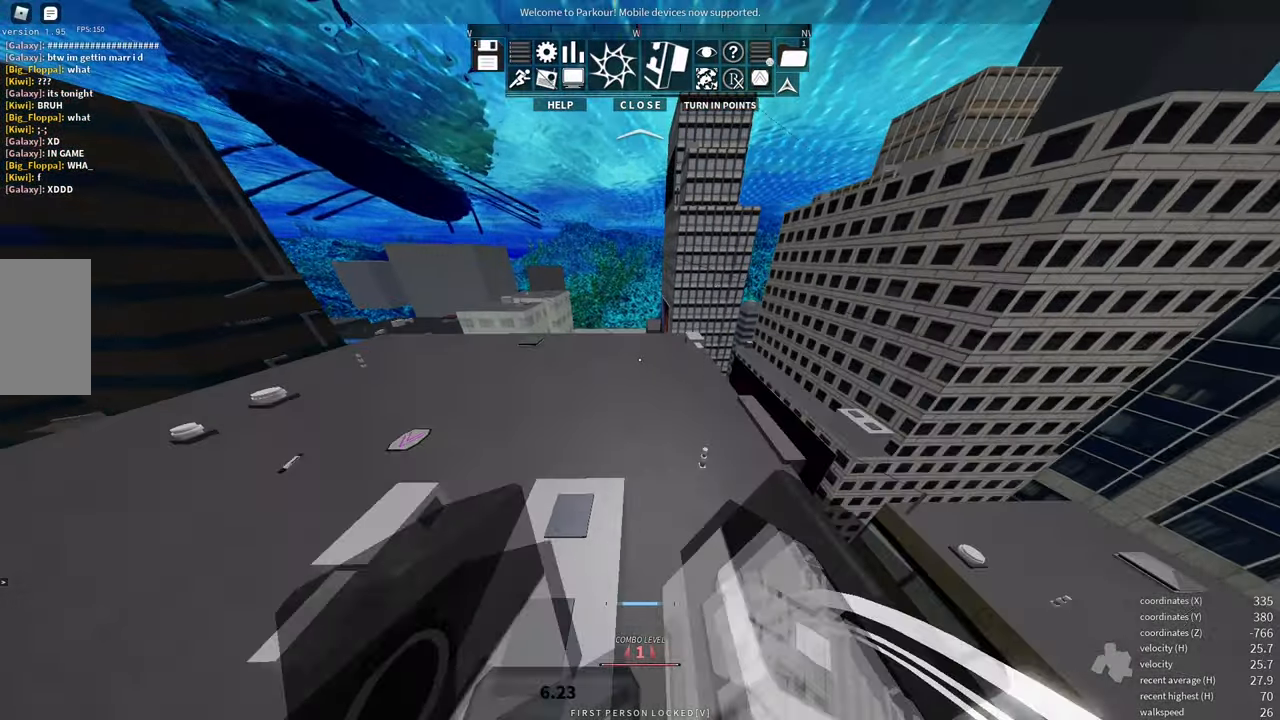
{"keys": ["w"], "mouse": [], "events": []}
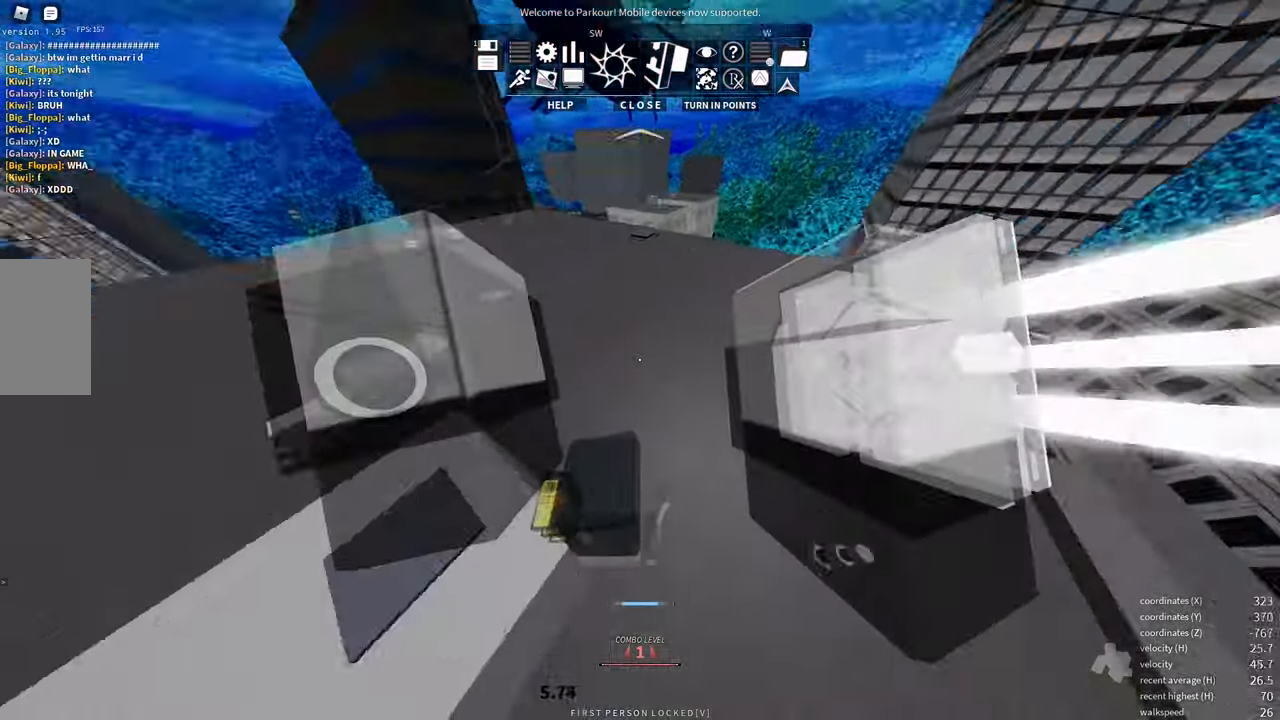
{"keys": ["w"], "mouse": [], "events": [[133, "shift", "down"], [450, "shift", "up"]]}
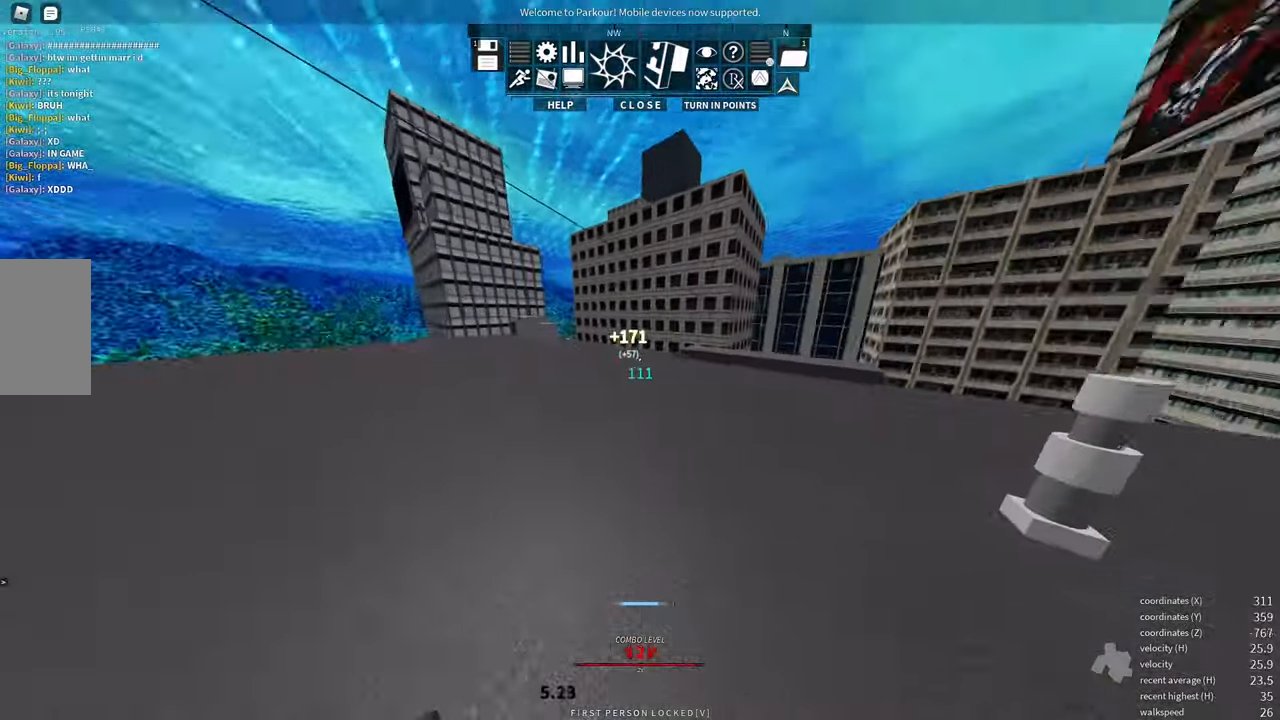
{"keys": ["shift", "w"], "mouse": [], "events": [[150, "shift", "down"]]}
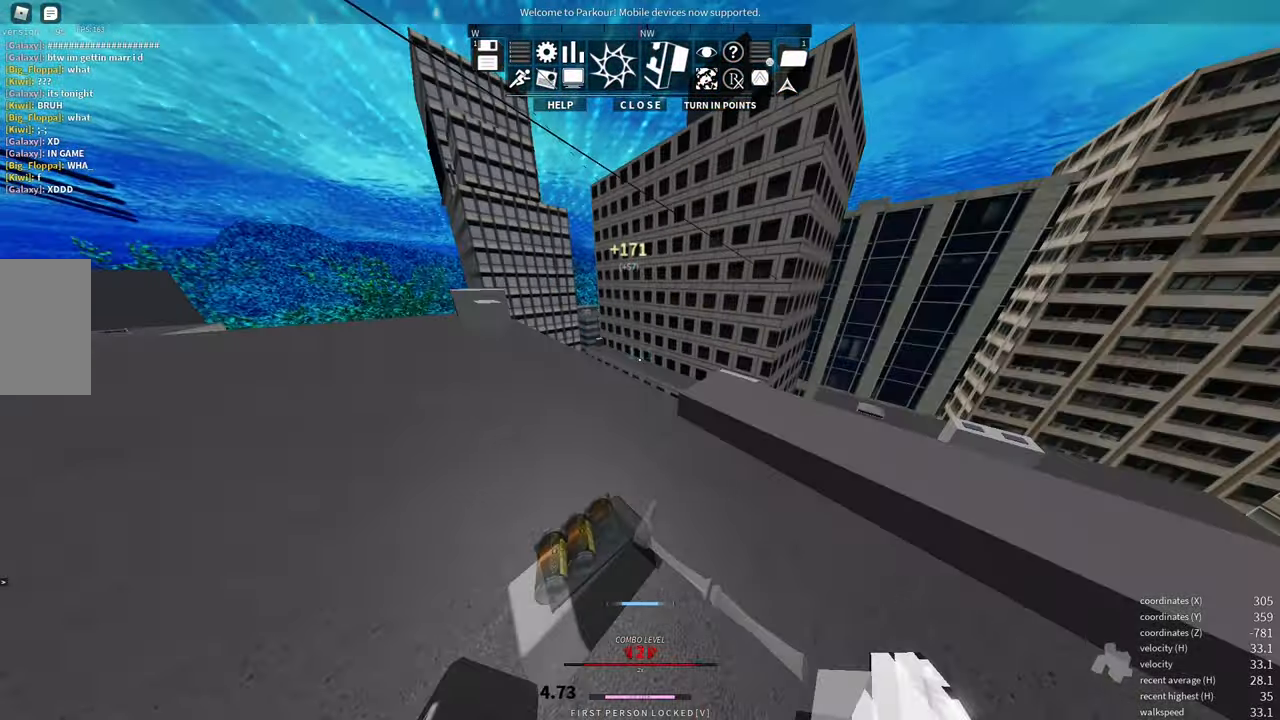
{"keys": ["s"], "mouse": [], "events": [[17, "a", "down"], [67, "w", "up"], [83, "shift", "up"], [217, "s", "down"], [283, "a", "up"]]}
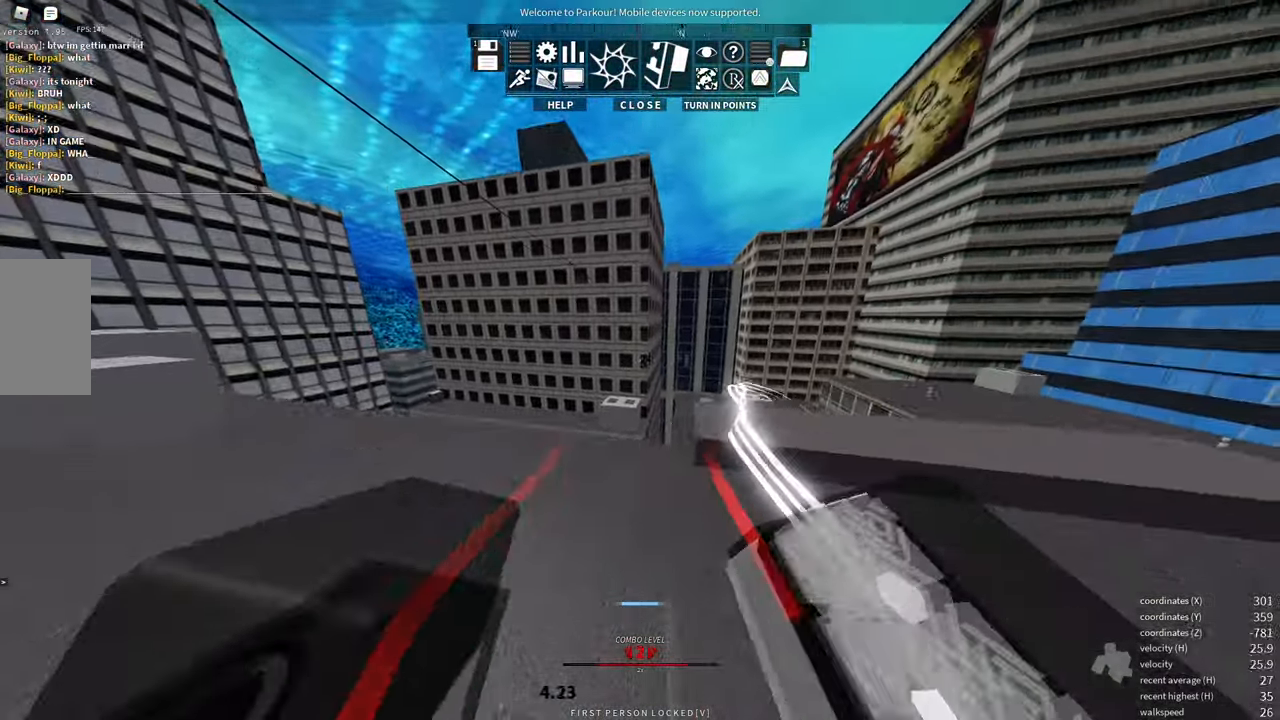
{"keys": ["a", "d", "s"], "mouse": [], "events": [[50, "d", "down"], [500, "a", "down"]]}